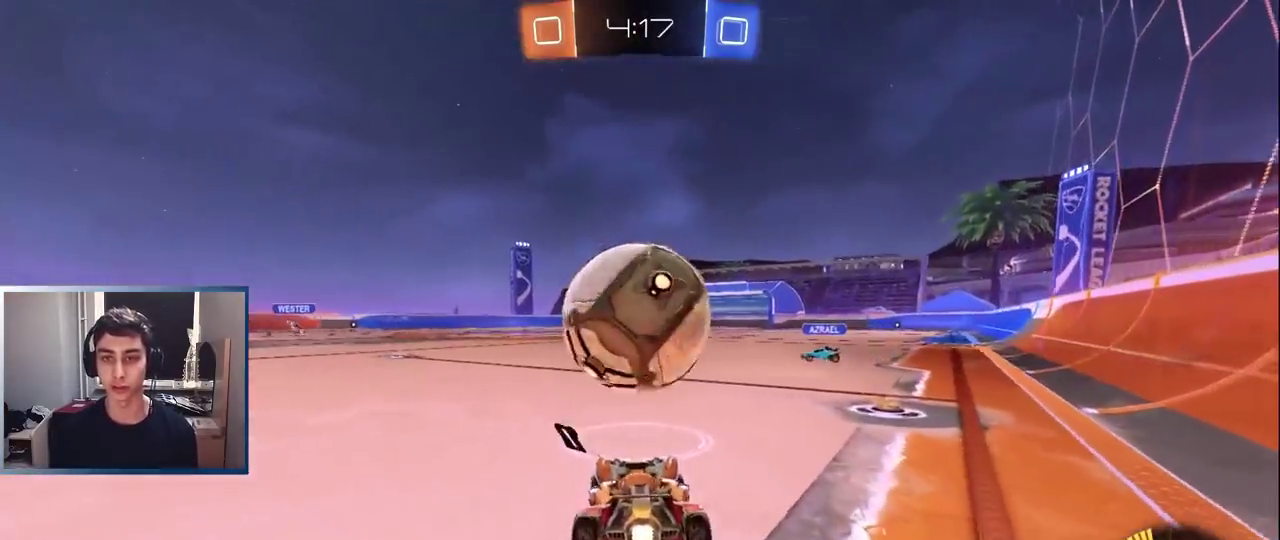
Gameplay with a controller (PlayStation layout); each line is a JSON object with the inputs held at the frame after it. "events" lists button and stick changes between this image and that frame as [ms after this image, input, new state], when the widget could be followed in between. Not read: L3 R3 right_stick.
{"buttons": ["L1", "R2"], "left_stick": "right", "events": [[50, "R2", "down"], [133, "L1", "down"], [300, "left_stick", "right"], [317, "R1", "down"], [333, "TRIANGLE", "down"], [467, "TRIANGLE", "up"], [500, "R1", "up"]]}
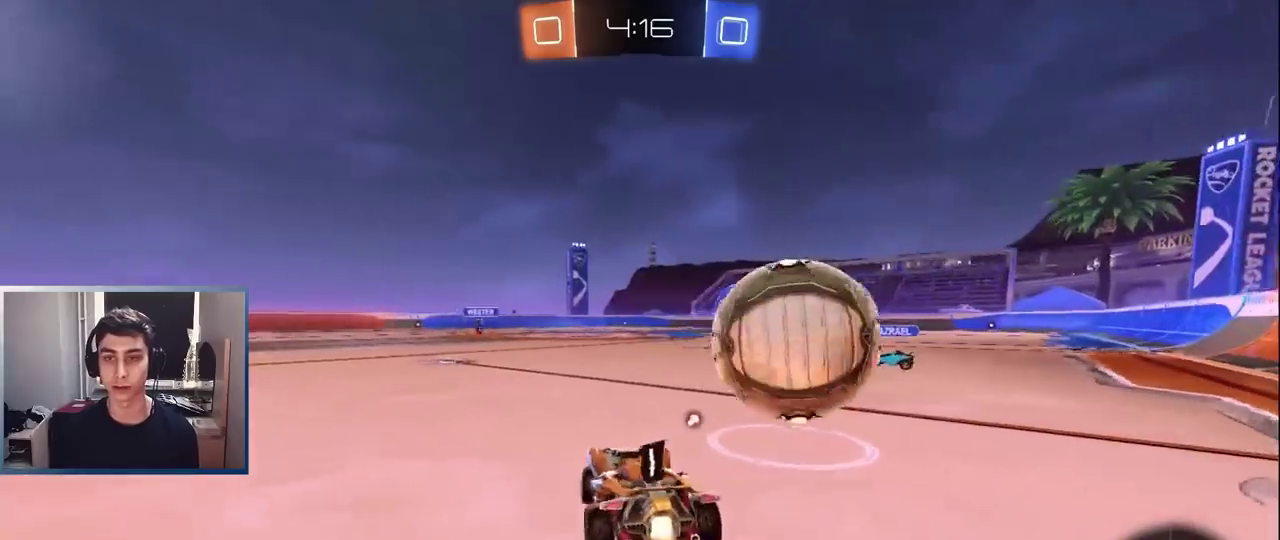
{"buttons": ["R2"], "left_stick": "center", "events": [[67, "L1", "up"], [150, "R2", "up"], [183, "L2", "down"], [233, "left_stick", "down-right"], [350, "left_stick", "down"], [367, "L2", "up"], [400, "R2", "down"], [400, "left_stick", "center"]]}
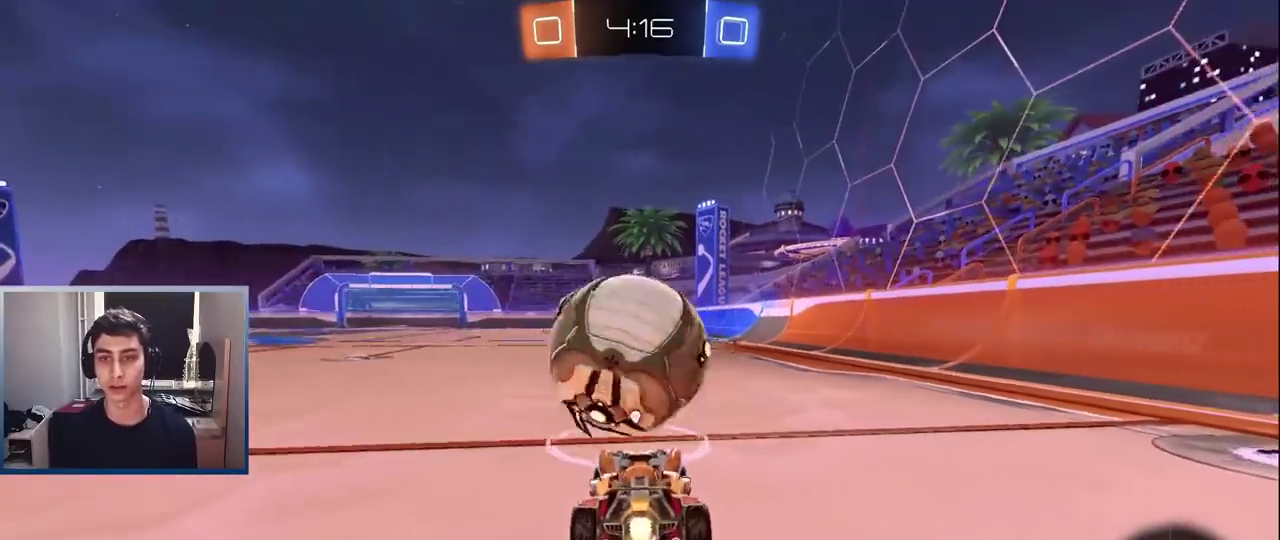
{"buttons": ["L1", "R2"], "left_stick": "center", "events": [[17, "L1", "down"], [33, "left_stick", "left"], [350, "left_stick", "center"]]}
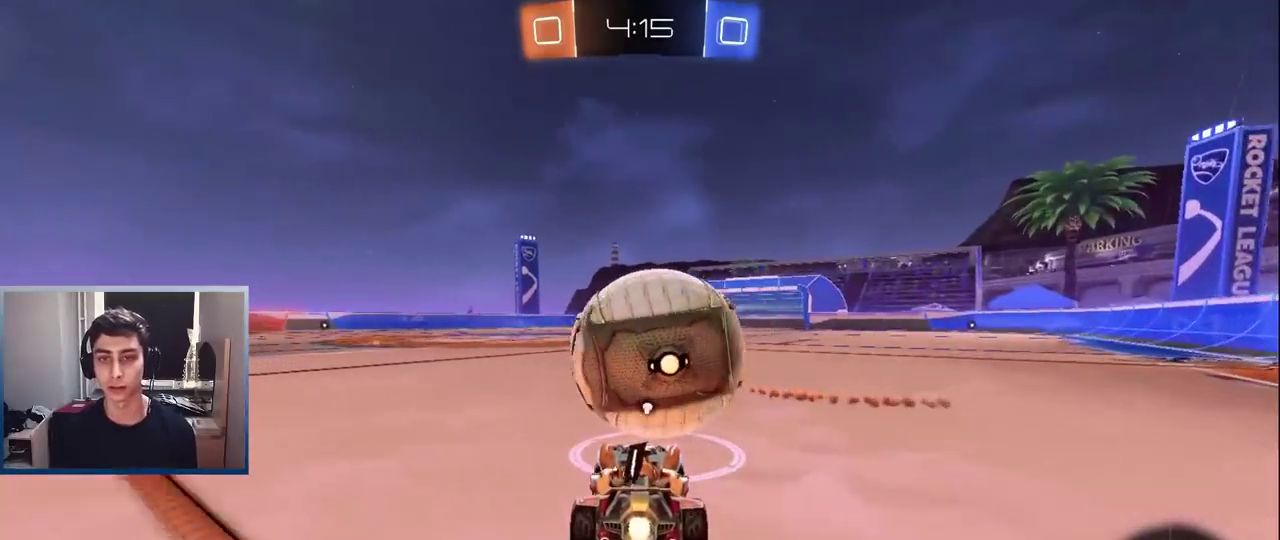
{"buttons": ["L1", "R2"], "left_stick": "left", "events": [[200, "left_stick", "right"], [317, "left_stick", "center"], [417, "left_stick", "left"]]}
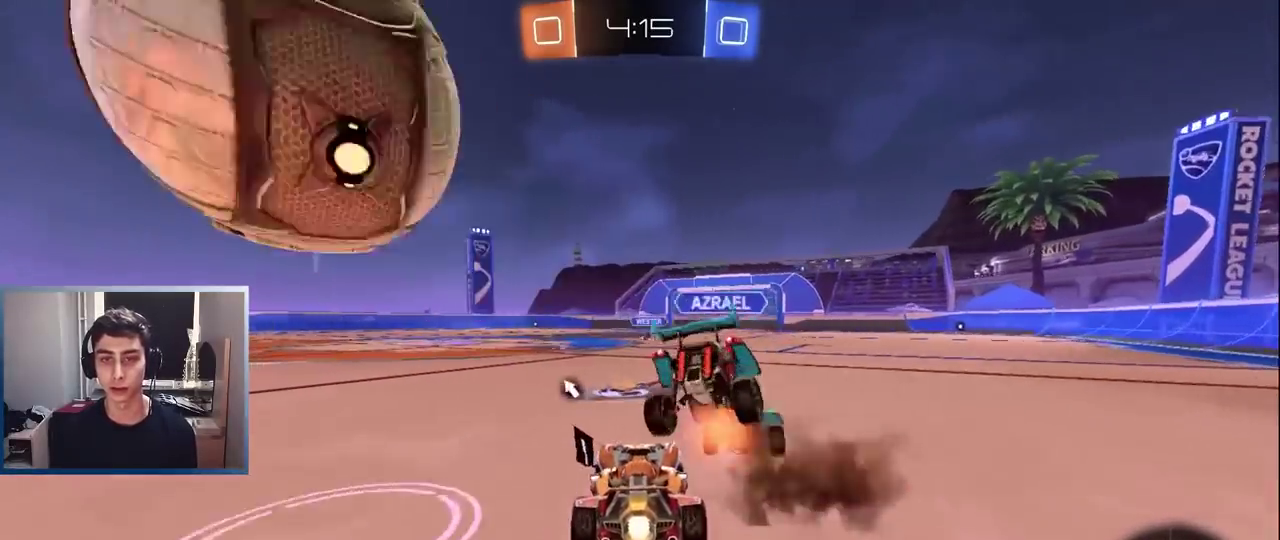
{"buttons": ["L1", "R1", "R2"], "left_stick": "center", "events": [[17, "left_stick", "center"], [83, "L1", "up"], [117, "left_stick", "left"], [217, "left_stick", "center"], [250, "L1", "down"], [317, "left_stick", "left"], [467, "left_stick", "center"], [500, "R1", "down"]]}
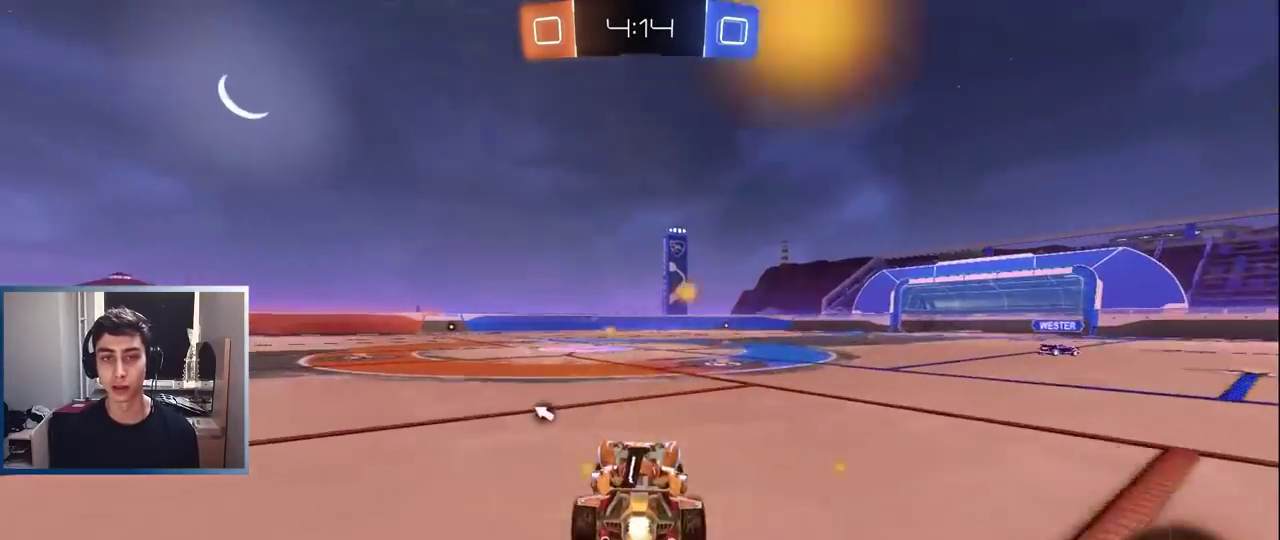
{"buttons": ["R1", "R2"], "left_stick": "left", "events": [[33, "R2", "up"], [50, "left_stick", "up-left"], [83, "R2", "down"], [100, "CROSS", "down"], [167, "left_stick", "down"], [183, "CROSS", "up"], [267, "TRIANGLE", "down"], [267, "left_stick", "down-left"], [333, "TRIANGLE", "up"], [417, "L1", "up"], [417, "left_stick", "left"]]}
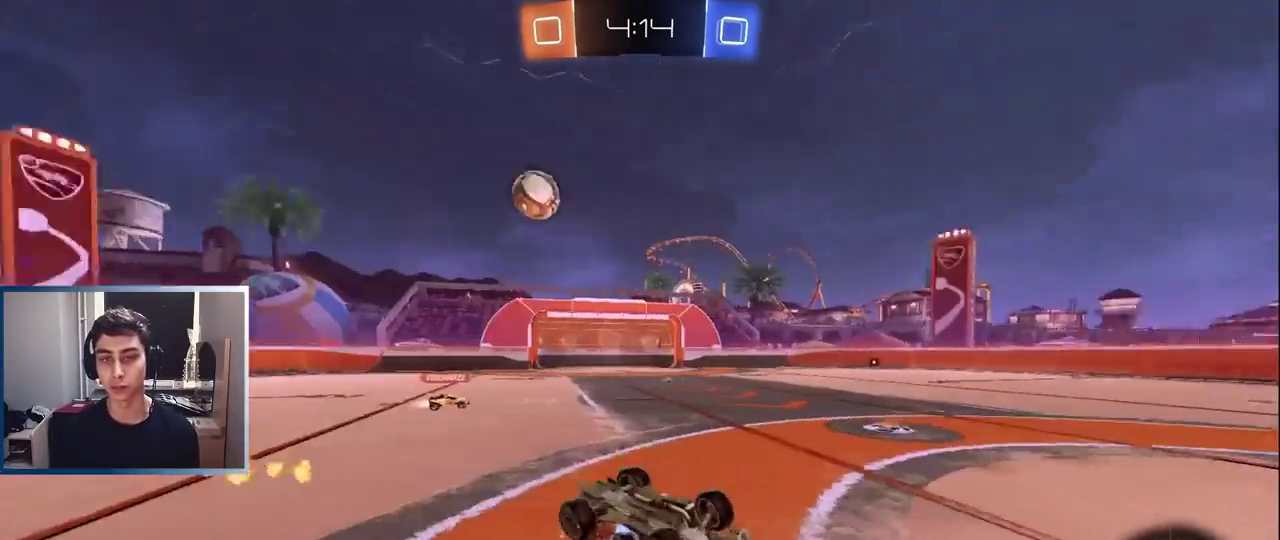
{"buttons": ["R2"], "left_stick": "center", "events": [[200, "TRIANGLE", "down"], [333, "TRIANGLE", "up"], [433, "left_stick", "center"], [450, "R1", "up"]]}
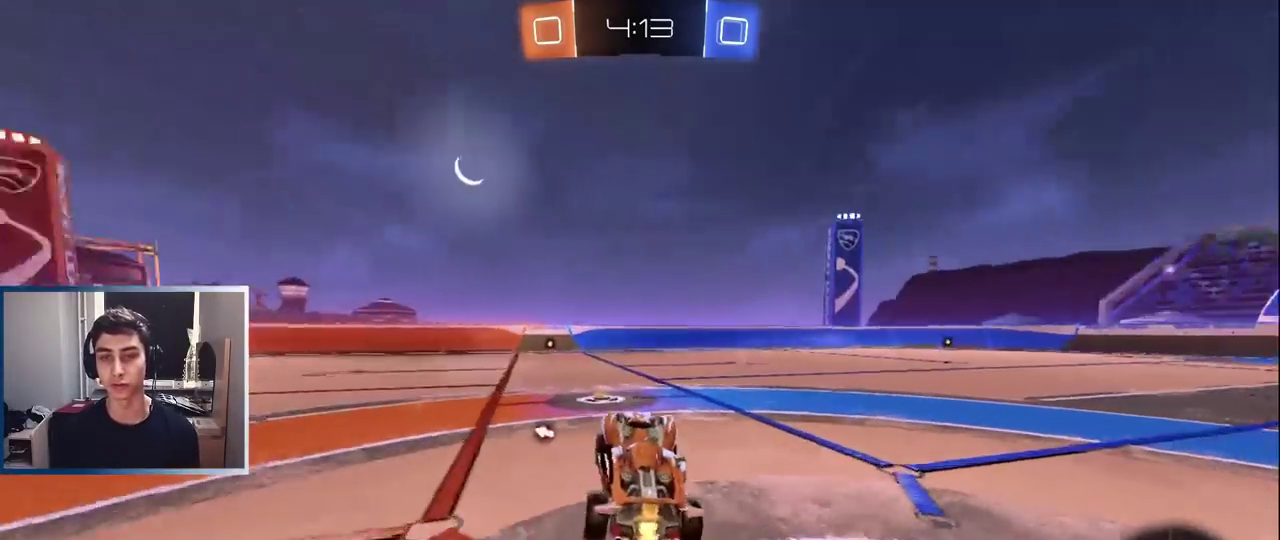
{"buttons": ["TRIANGLE", "L1", "R2"], "left_stick": "left", "events": [[133, "left_stick", "left"], [150, "L1", "down"], [167, "TRIANGLE", "down"], [233, "TRIANGLE", "up"], [267, "L1", "up"], [267, "left_stick", "center"], [433, "L1", "down"], [467, "TRIANGLE", "down"], [483, "left_stick", "left"]]}
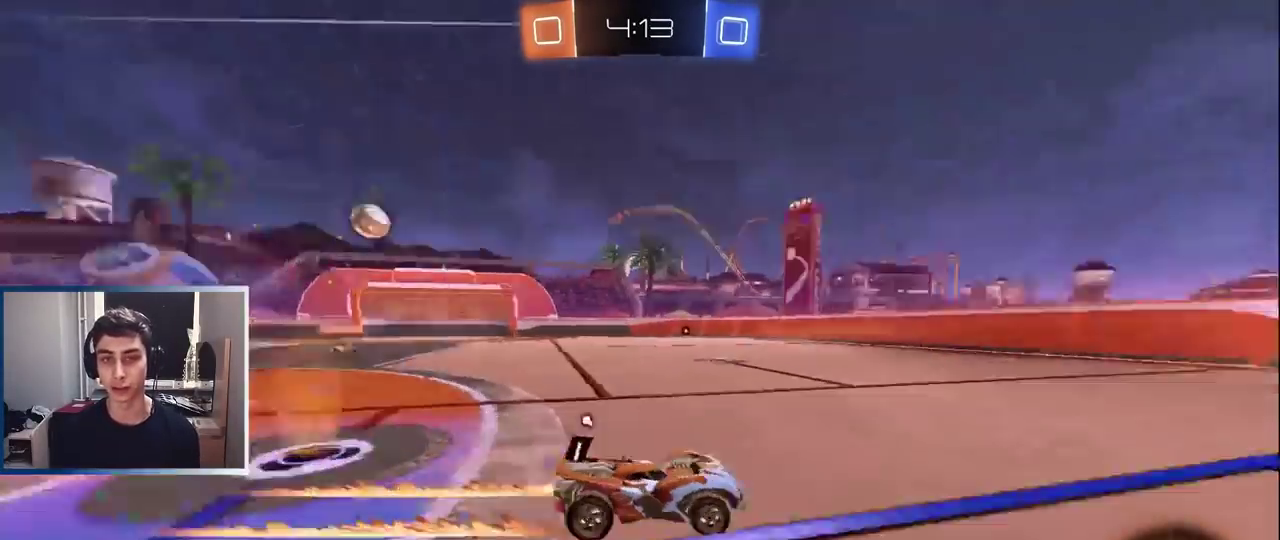
{"buttons": ["R2"], "left_stick": "center", "events": [[50, "L1", "up"], [50, "TRIANGLE", "up"], [100, "left_stick", "center"], [183, "L1", "down"], [267, "L1", "up"], [283, "TRIANGLE", "down"], [367, "left_stick", "left"], [383, "L1", "down"], [383, "TRIANGLE", "up"], [450, "left_stick", "center"], [467, "L1", "up"]]}
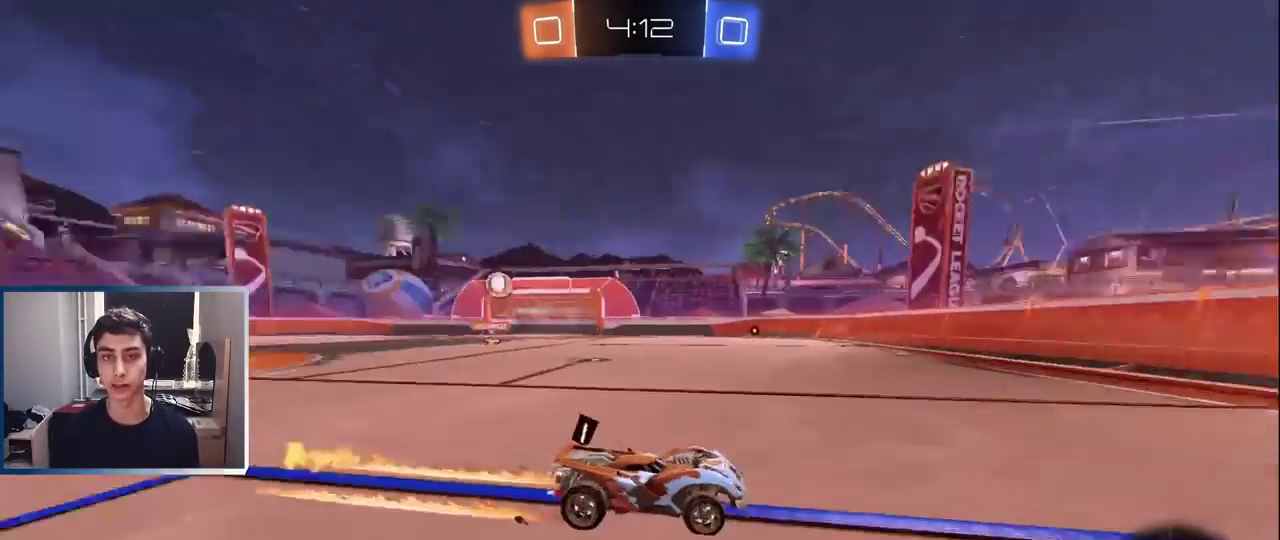
{"buttons": ["L1", "R2"], "left_stick": "left", "events": [[83, "left_stick", "left"], [100, "L1", "down"], [183, "L1", "up"], [233, "R1", "down"], [300, "L1", "down"], [317, "R1", "up"]]}
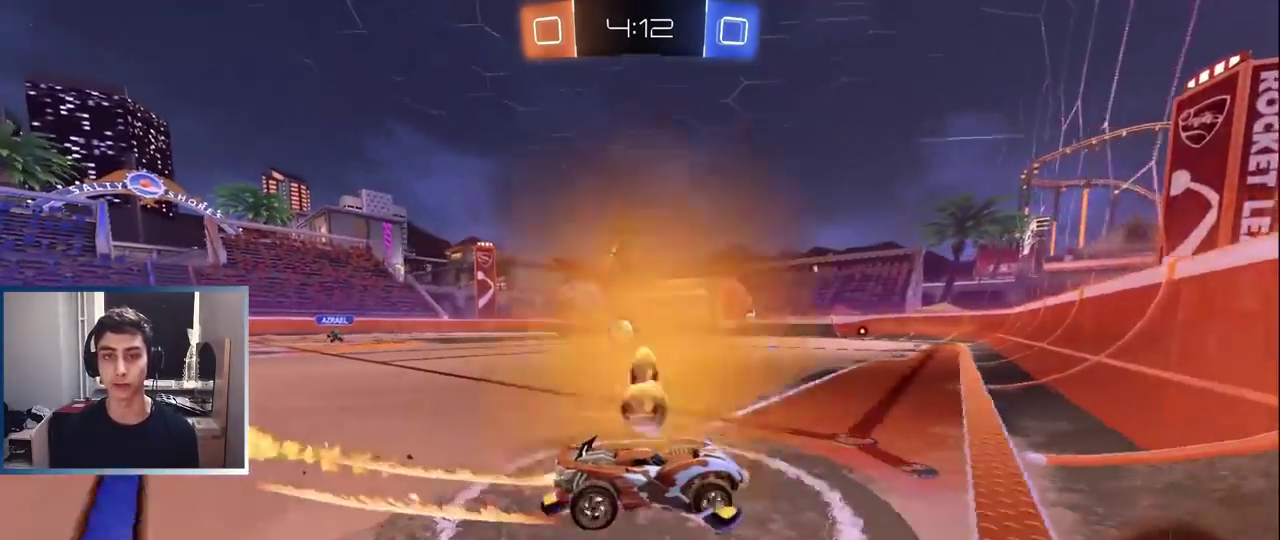
{"buttons": ["L1", "R2"], "left_stick": "left", "events": [[200, "TRIANGLE", "down"], [283, "TRIANGLE", "up"], [283, "left_stick", "center"], [333, "L1", "up"], [383, "L1", "down"], [400, "TRIANGLE", "down"], [483, "TRIANGLE", "up"], [483, "left_stick", "left"]]}
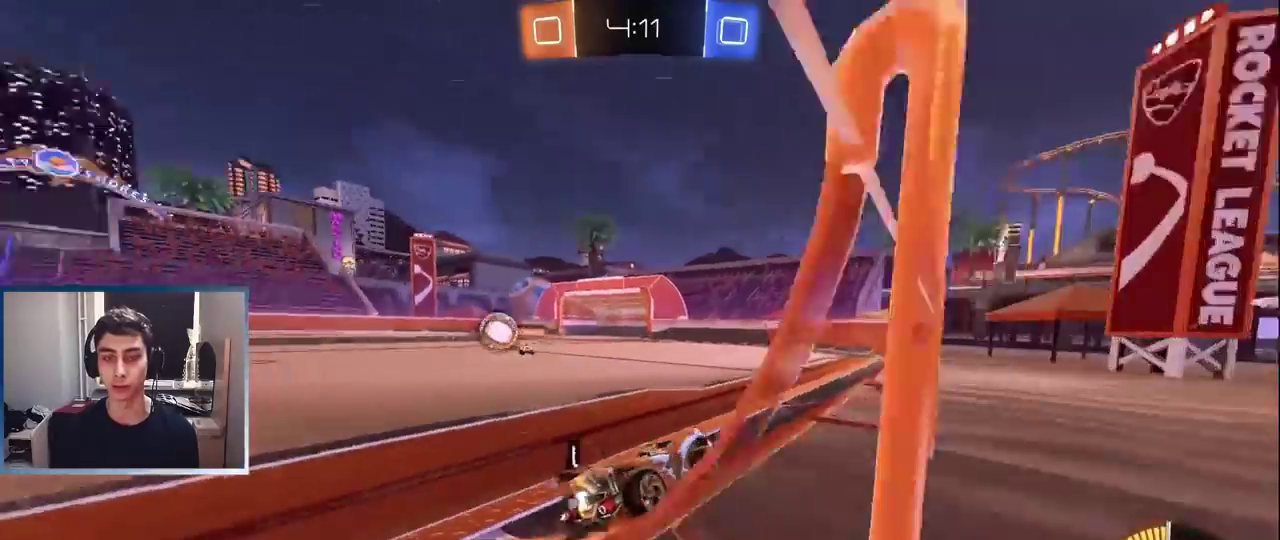
{"buttons": ["L1", "R2"], "left_stick": "center", "events": [[17, "L1", "up"], [100, "L1", "down"], [150, "left_stick", "center"], [217, "L1", "up"], [217, "TRIANGLE", "down"], [250, "left_stick", "left"], [300, "L1", "down"], [350, "TRIANGLE", "up"], [383, "left_stick", "center"], [400, "L1", "up"], [467, "L1", "down"]]}
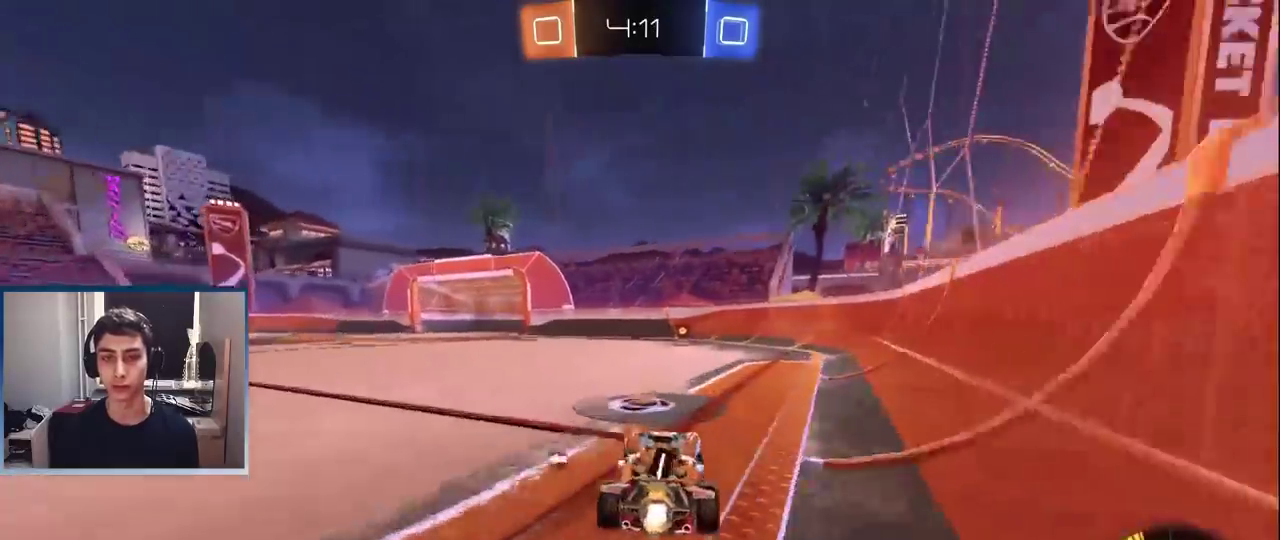
{"buttons": ["L1", "R1", "R2"], "left_stick": "left", "events": [[33, "TRIANGLE", "down"], [33, "left_stick", "right"], [83, "L1", "up"], [133, "L1", "down"], [133, "TRIANGLE", "up"], [133, "left_stick", "center"], [267, "L1", "up"], [383, "L1", "down"], [417, "R1", "down"], [450, "left_stick", "left"]]}
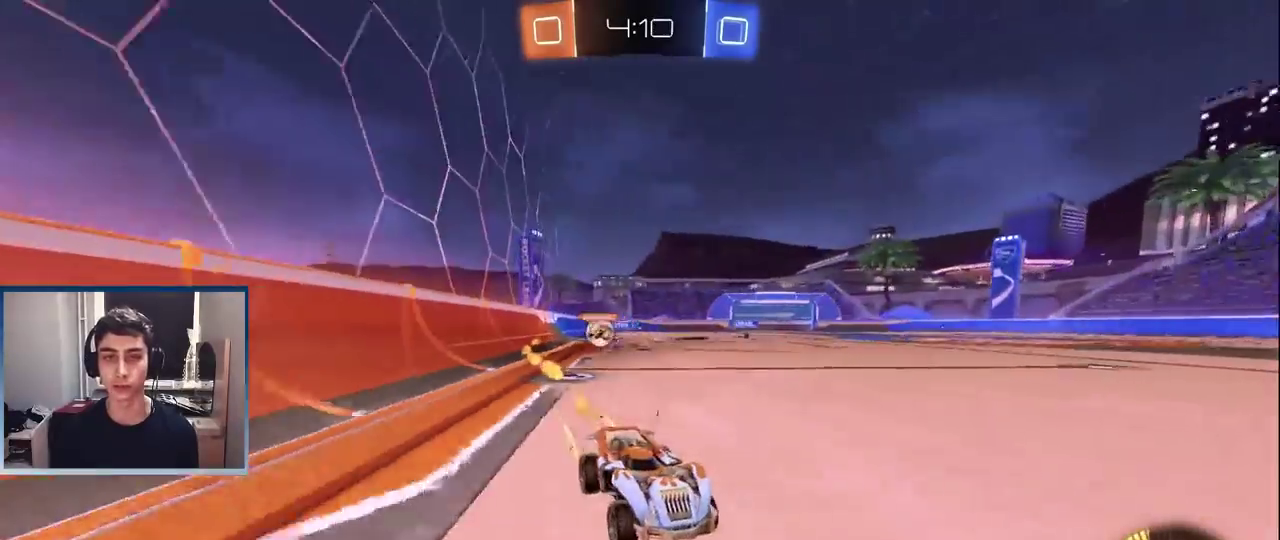
{"buttons": ["L1", "R2"], "left_stick": "left", "events": [[17, "L1", "up"], [83, "R1", "up"], [217, "L1", "down"]]}
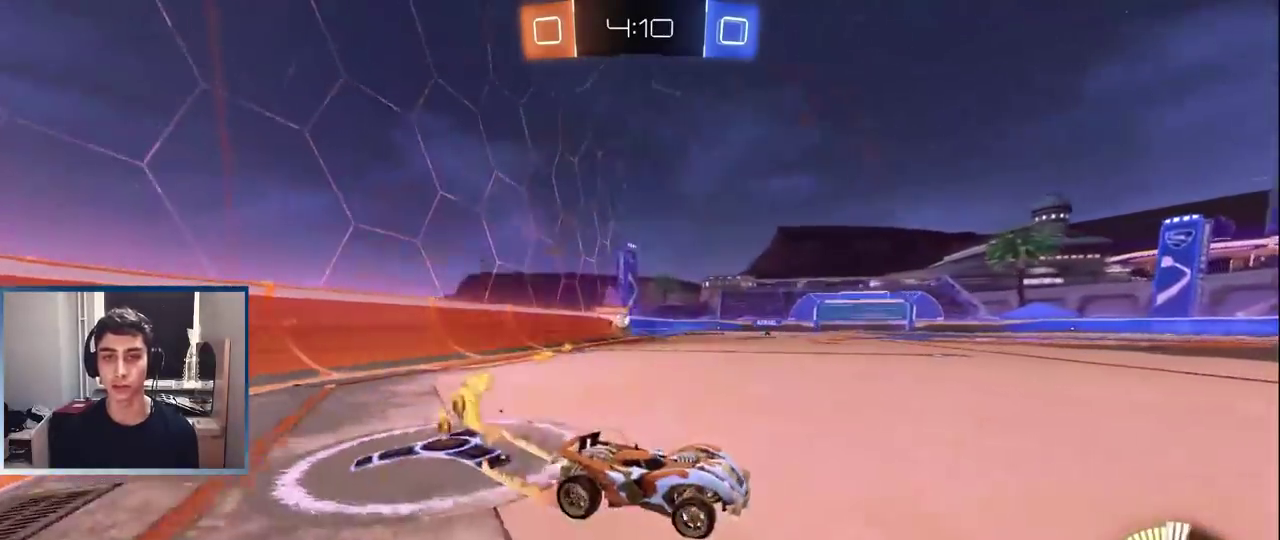
{"buttons": ["L1", "R2"], "left_stick": "left", "events": [[333, "L1", "up"], [417, "L1", "down"]]}
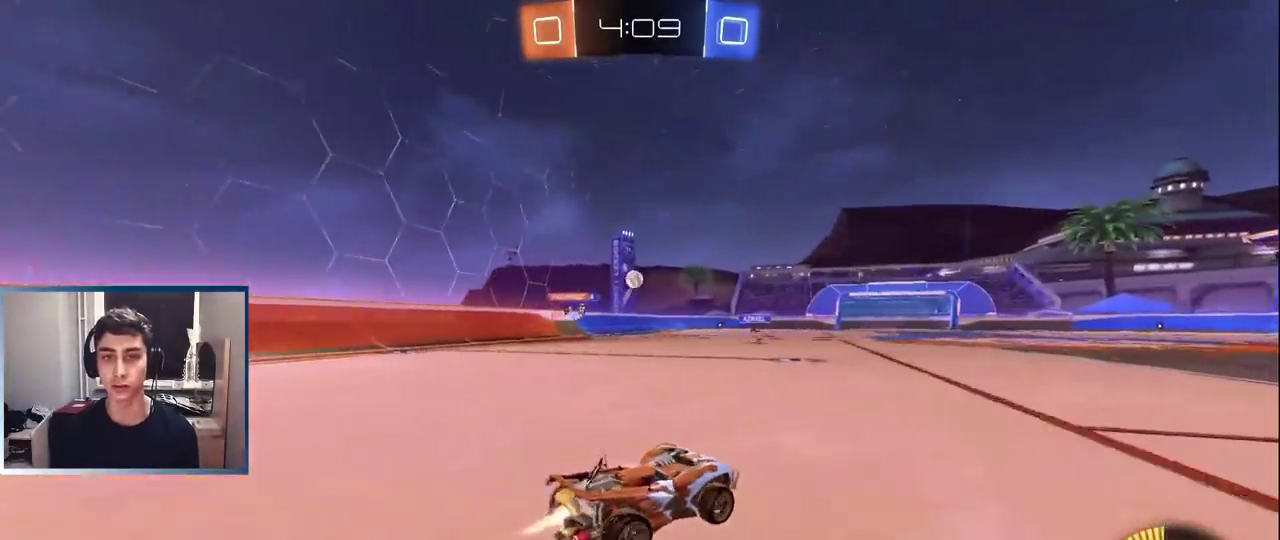
{"buttons": ["R2"], "left_stick": "right", "events": [[183, "L1", "up"], [183, "left_stick", "center"], [350, "left_stick", "up-right"], [400, "left_stick", "center"], [483, "left_stick", "right"]]}
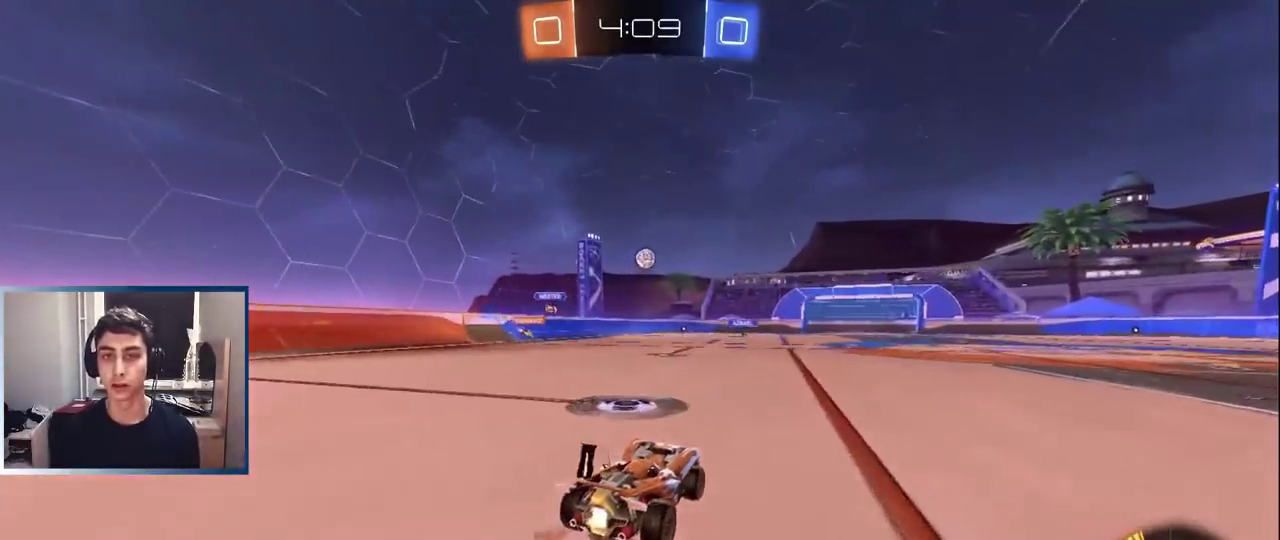
{"buttons": ["L1", "R2"], "left_stick": "down", "events": [[50, "left_stick", "center"], [167, "CROSS", "down"], [233, "left_stick", "up"], [250, "L1", "down"], [267, "CROSS", "up"], [433, "left_stick", "center"], [500, "left_stick", "down"]]}
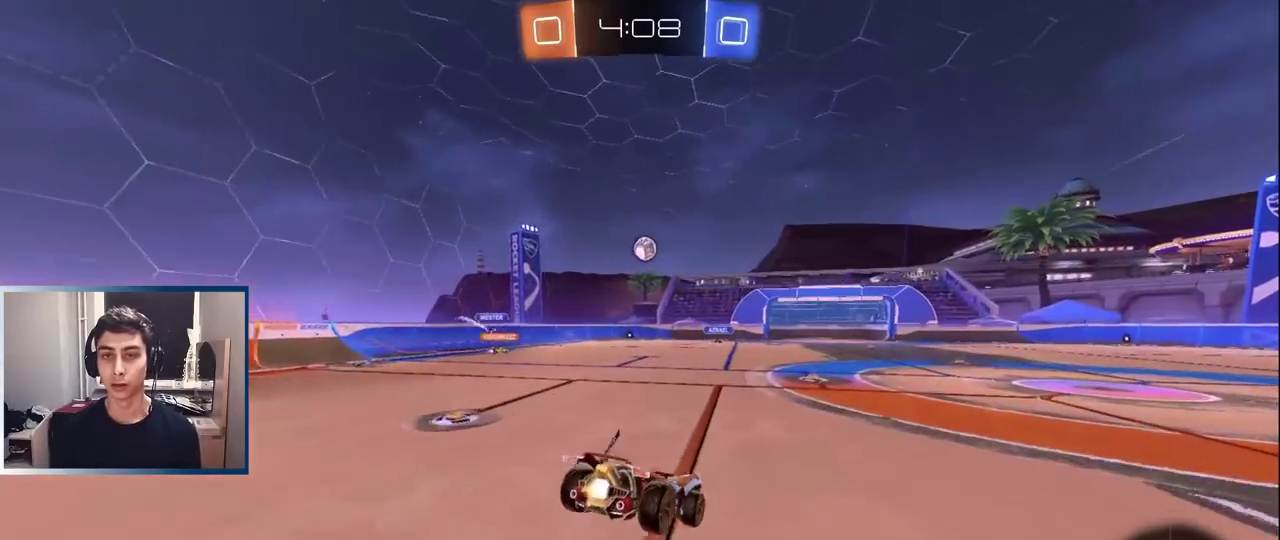
{"buttons": ["R2"], "left_stick": "center", "events": [[117, "L1", "up"], [267, "left_stick", "center"], [400, "left_stick", "right"], [500, "left_stick", "center"]]}
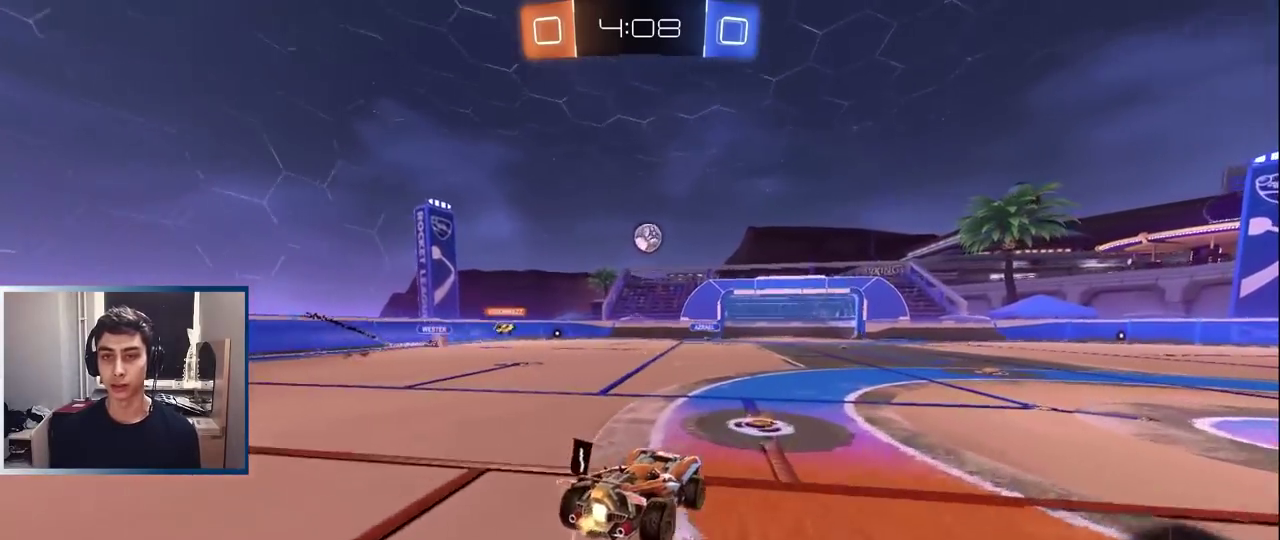
{"buttons": [], "left_stick": "right", "events": [[67, "left_stick", "right"], [217, "R1", "down"], [283, "R1", "up"], [283, "R2", "up"]]}